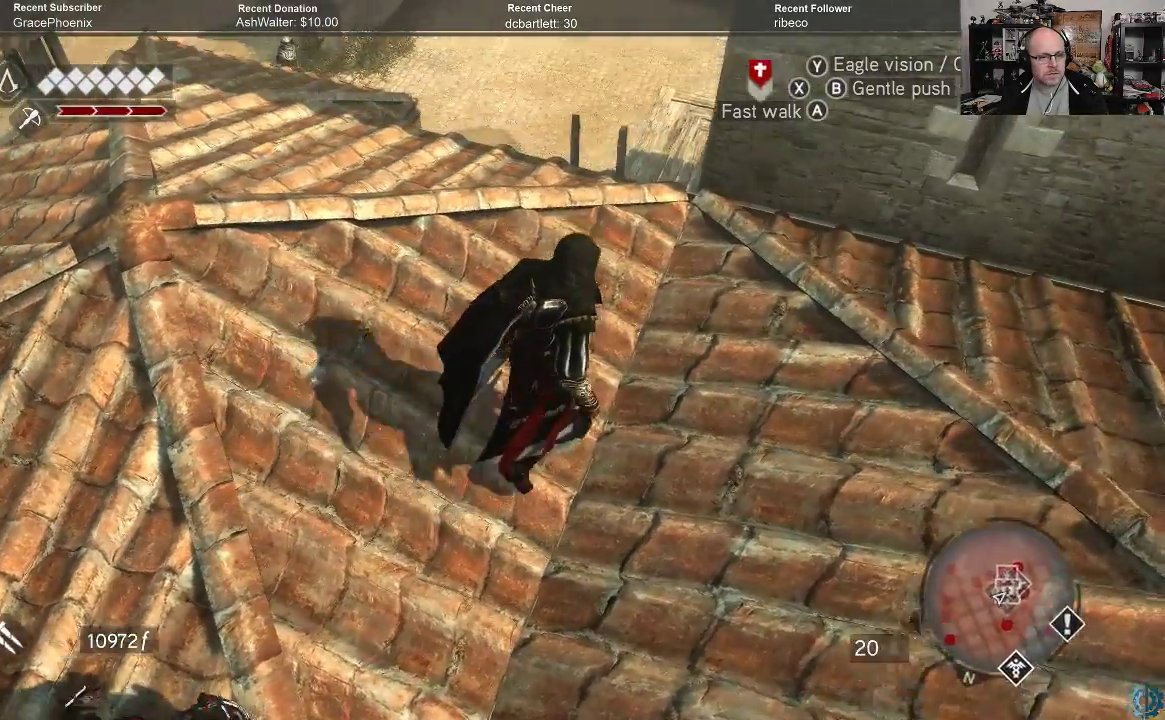
Gameplay with a controller (Xbox layout); each line is a JSON object with the inputs held at the frame after it. "events" lists button and stick changes between this image and that frame as [ms after this image, input, new state], when the widget could be followed in between.
{"buttons": [], "left_stick": "up-right", "right_stick": "center", "events": [[133, "right_stick", "up-left"], [333, "right_stick", "center"]]}
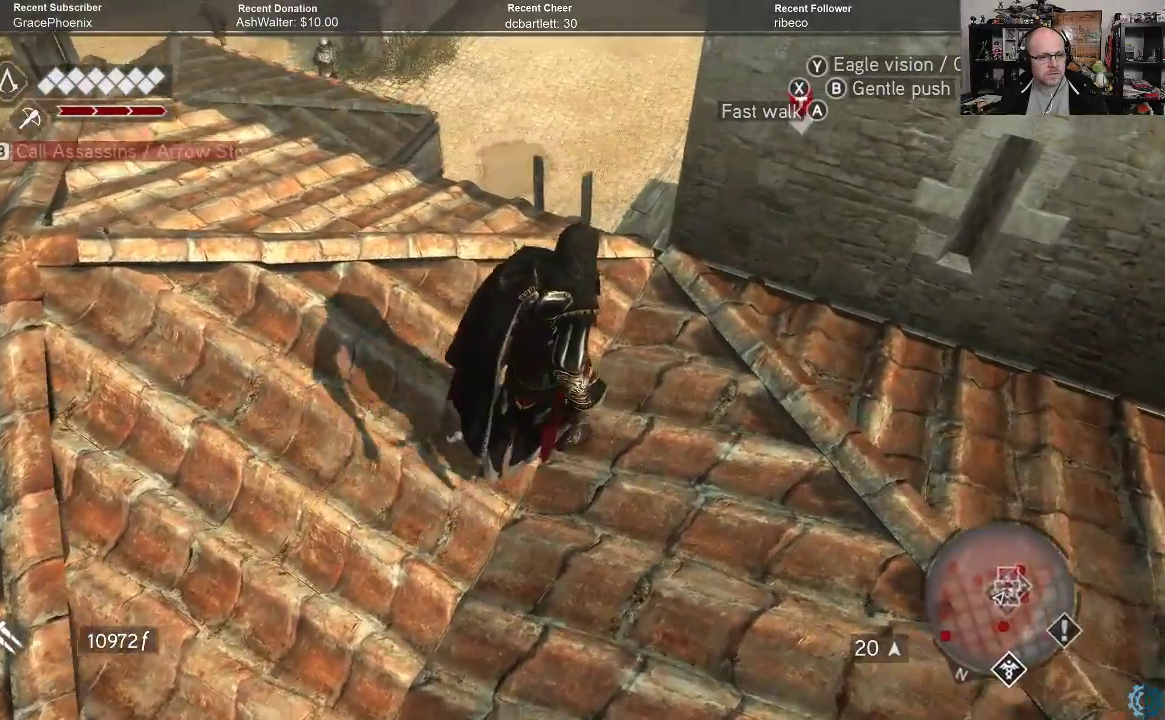
{"buttons": [], "left_stick": "center", "right_stick": "right", "events": [[33, "right_stick", "right"], [233, "right_stick", "center"], [333, "left_stick", "center"], [433, "right_stick", "right"]]}
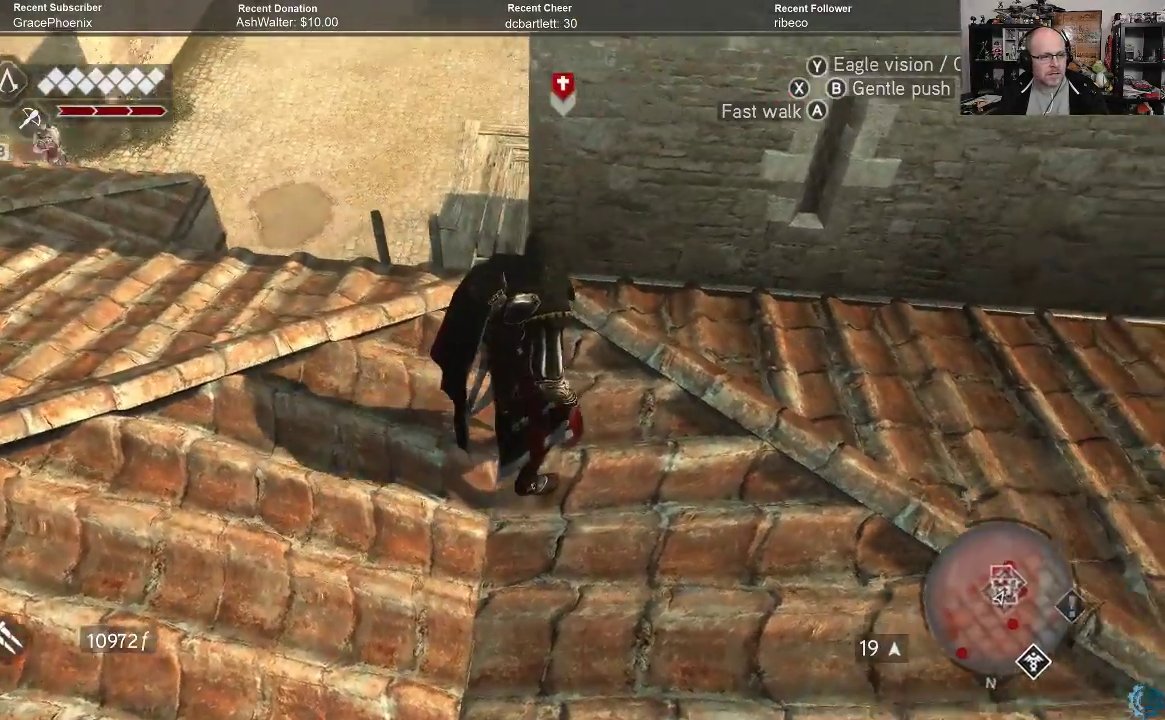
{"buttons": [], "left_stick": "center", "right_stick": "up-right", "events": [[67, "right_stick", "up-right"], [233, "right_stick", "up"], [267, "left_stick", "left"], [400, "right_stick", "up-right"], [500, "left_stick", "center"]]}
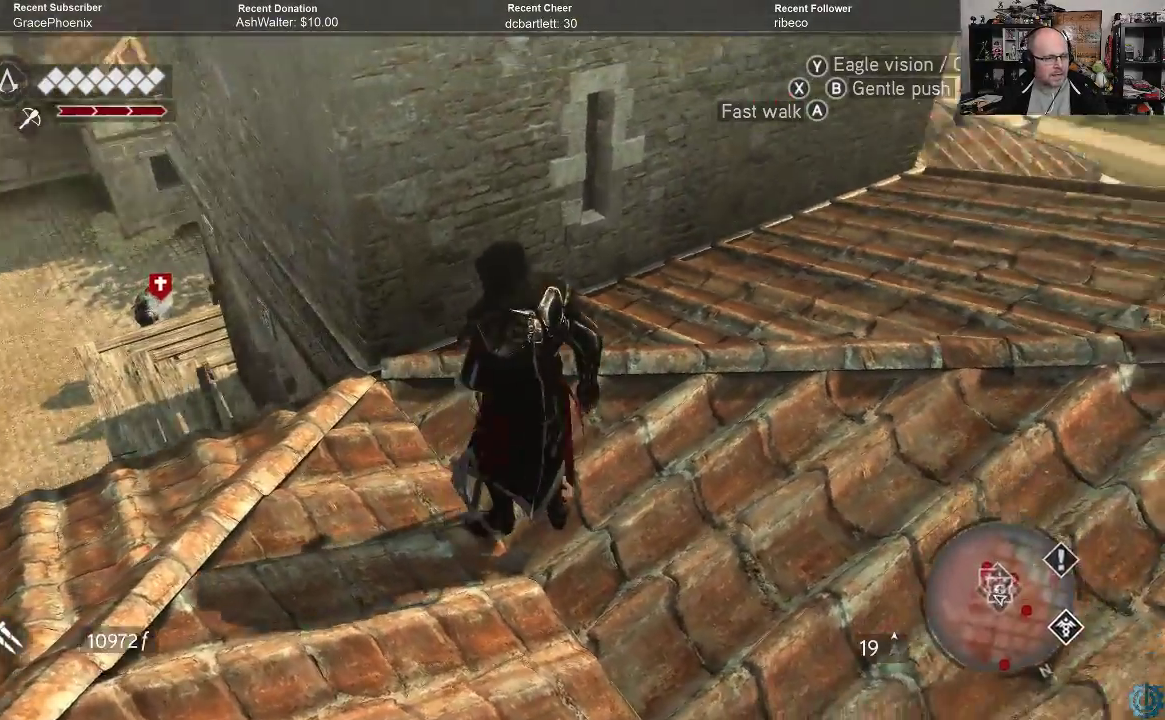
{"buttons": [], "left_stick": "center", "right_stick": "center", "events": [[33, "right_stick", "center"]]}
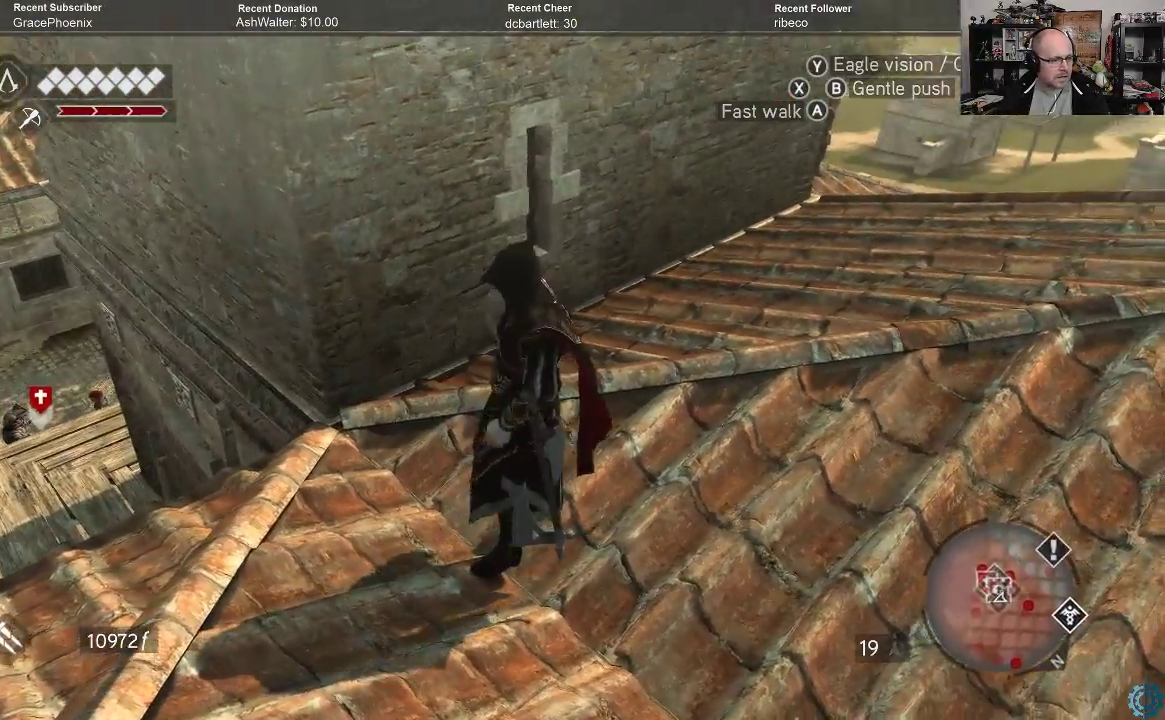
{"buttons": [], "left_stick": "up-left", "right_stick": "up-right", "events": [[67, "right_stick", "right"], [133, "left_stick", "left"], [333, "left_stick", "up-left"], [367, "right_stick", "up-right"]]}
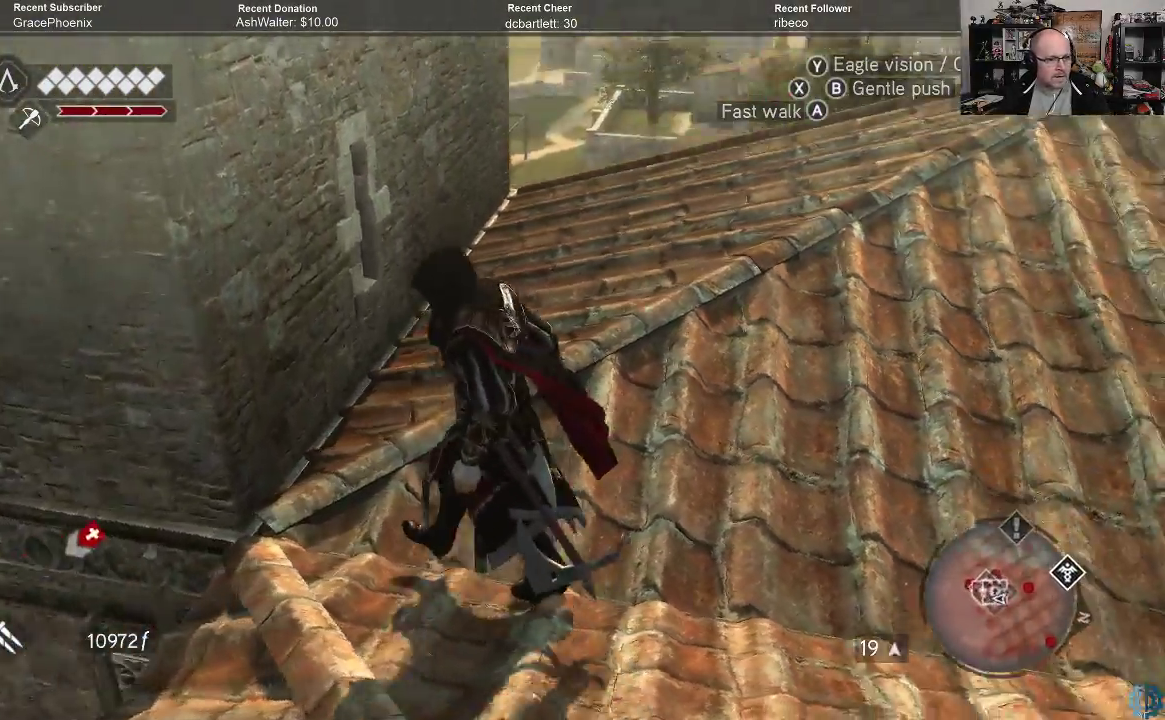
{"buttons": [], "left_stick": "center", "right_stick": "center", "events": [[33, "right_stick", "center"], [67, "left_stick", "up"], [500, "left_stick", "center"]]}
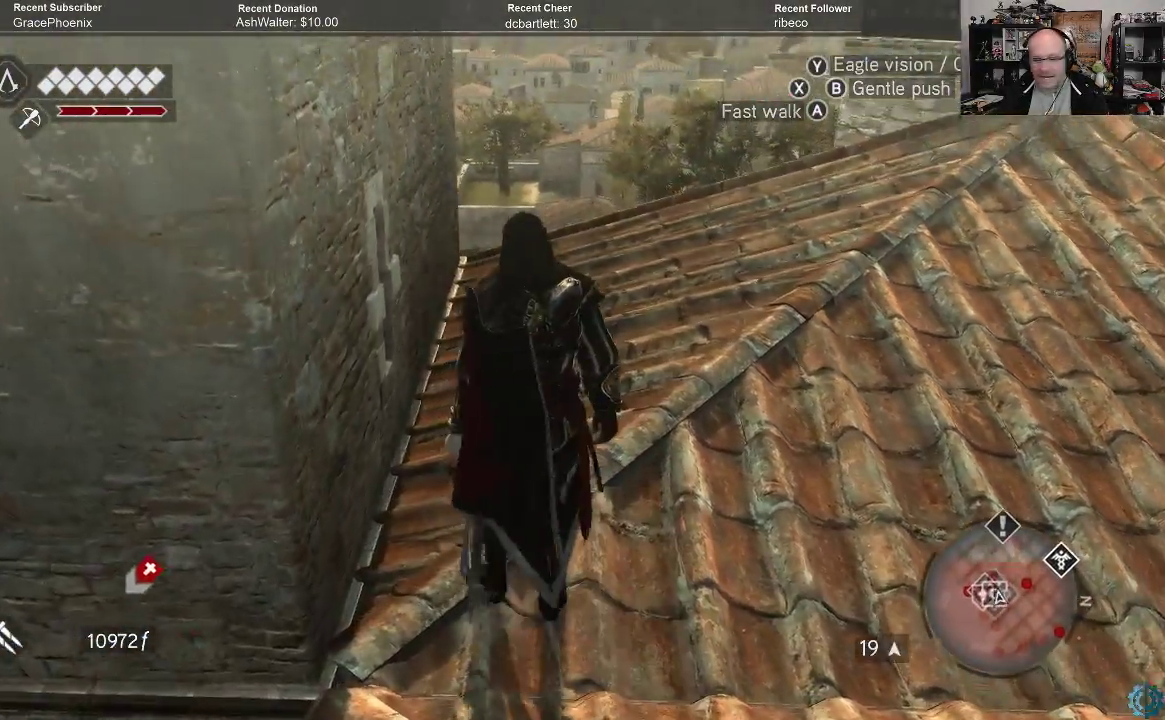
{"buttons": [], "left_stick": "up", "right_stick": "down-left", "events": [[333, "right_stick", "down-left"], [400, "left_stick", "up"]]}
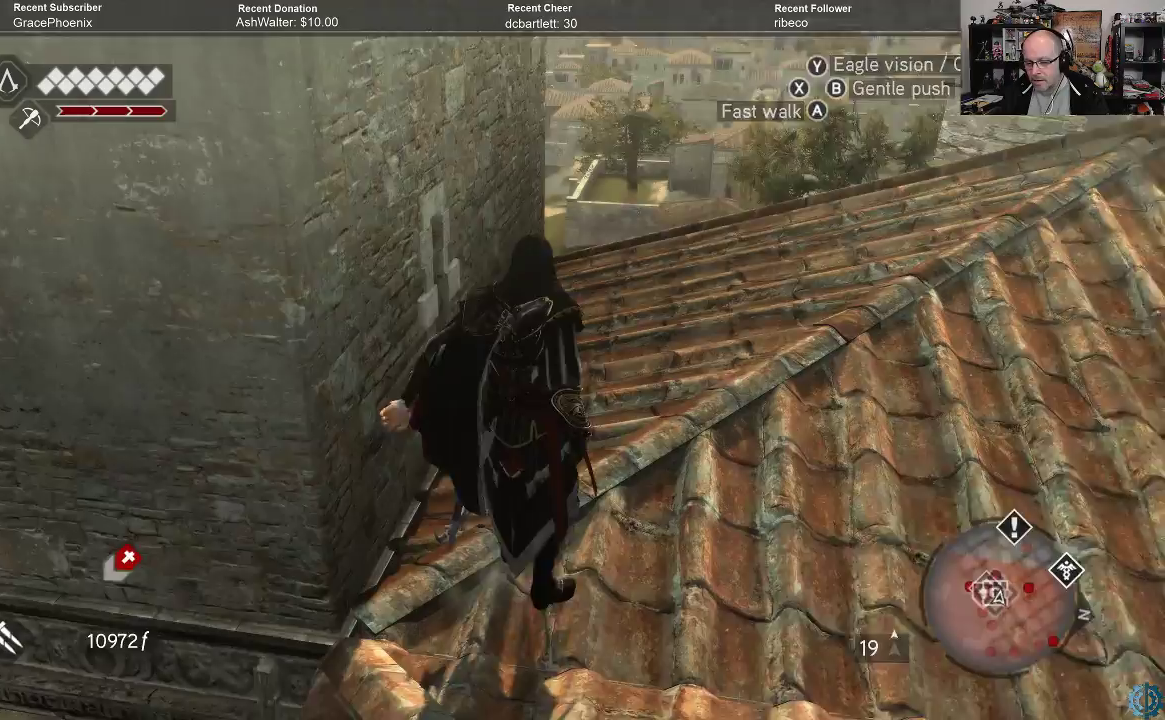
{"buttons": [], "left_stick": "up-right", "right_stick": "center", "events": [[67, "right_stick", "center"], [233, "left_stick", "up-right"], [233, "right_stick", "down-left"], [467, "right_stick", "center"]]}
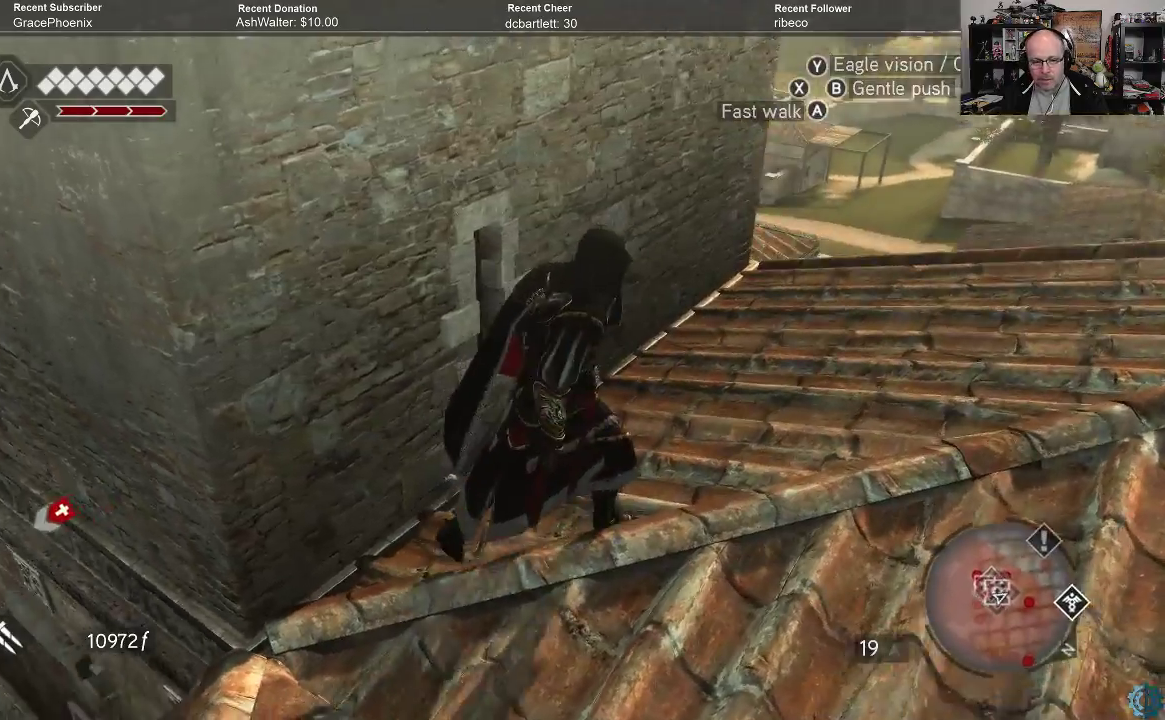
{"buttons": [], "left_stick": "up-right", "right_stick": "center", "events": [[167, "right_stick", "down-left"], [400, "right_stick", "center"]]}
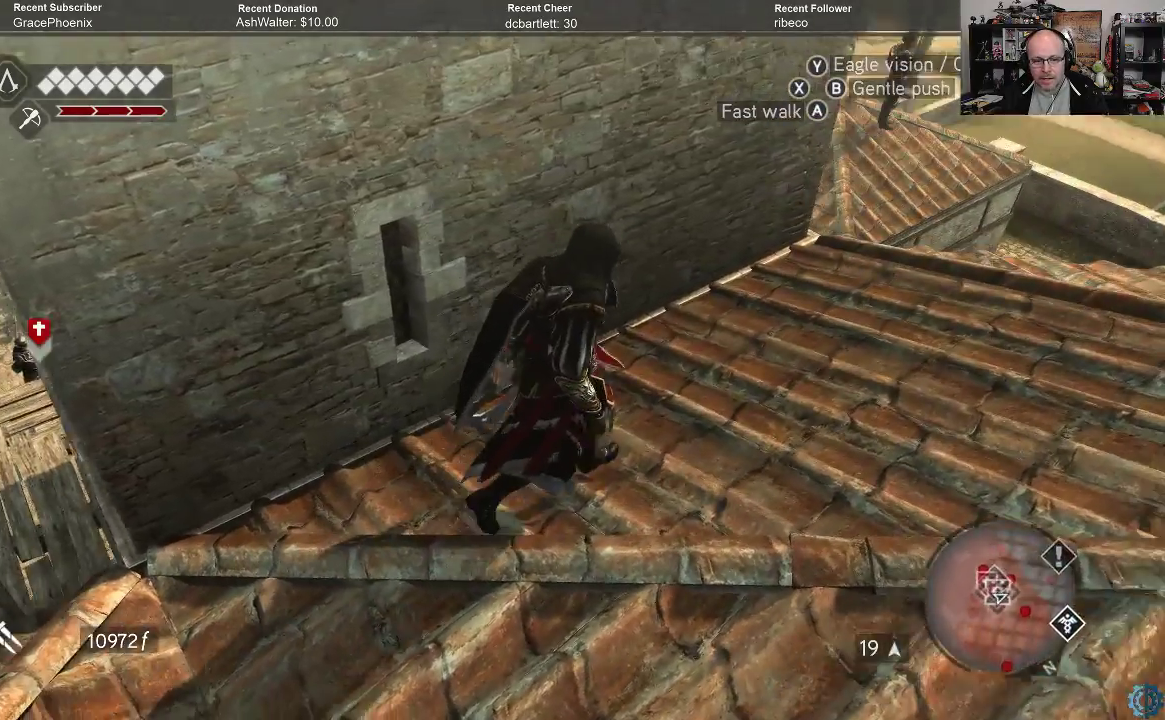
{"buttons": [], "left_stick": "up-right", "right_stick": "center", "events": []}
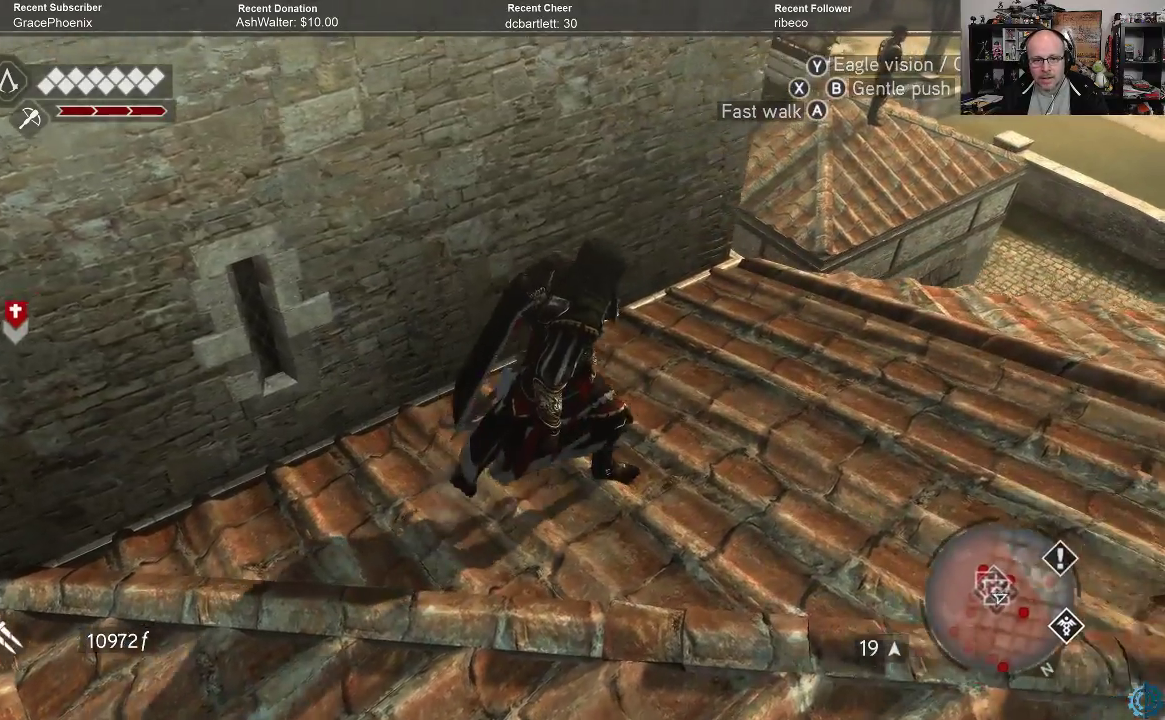
{"buttons": [], "left_stick": "center", "right_stick": "center", "events": [[67, "right_stick", "left"], [200, "right_stick", "up-left"], [433, "right_stick", "center"], [467, "left_stick", "center"]]}
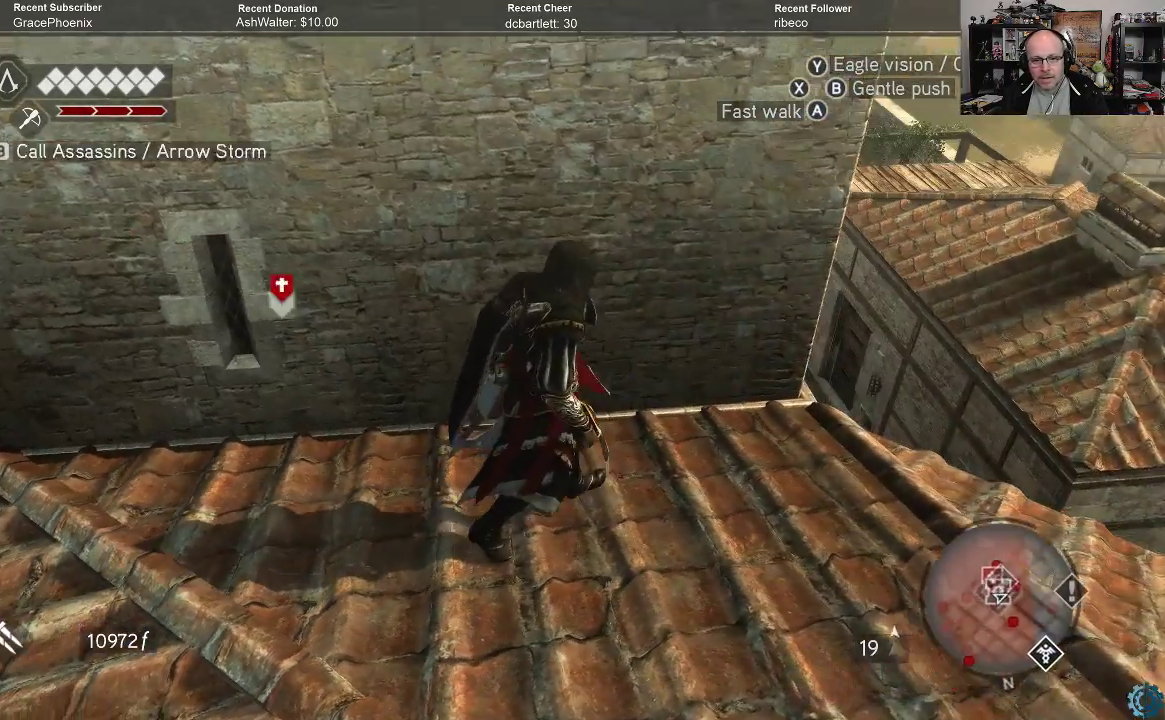
{"buttons": [], "left_stick": "center", "right_stick": "right", "events": [[333, "right_stick", "right"]]}
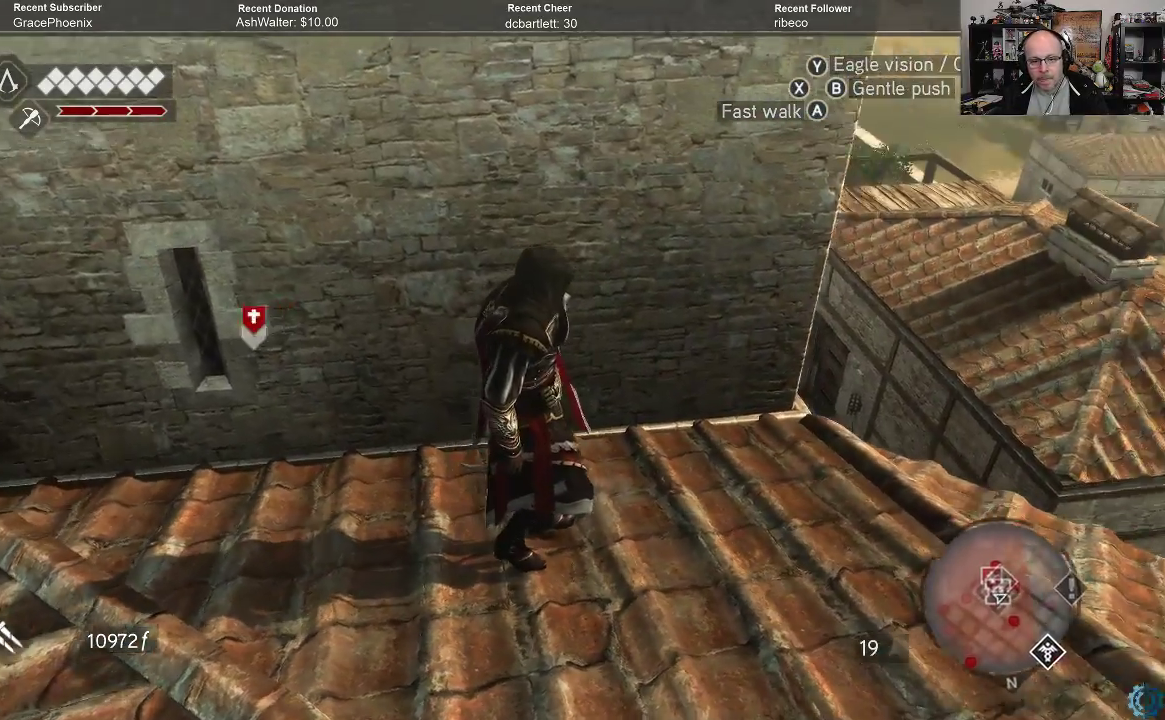
{"buttons": [], "left_stick": "center", "right_stick": "center", "events": [[133, "left_stick", "up"], [267, "right_stick", "center"], [300, "left_stick", "center"]]}
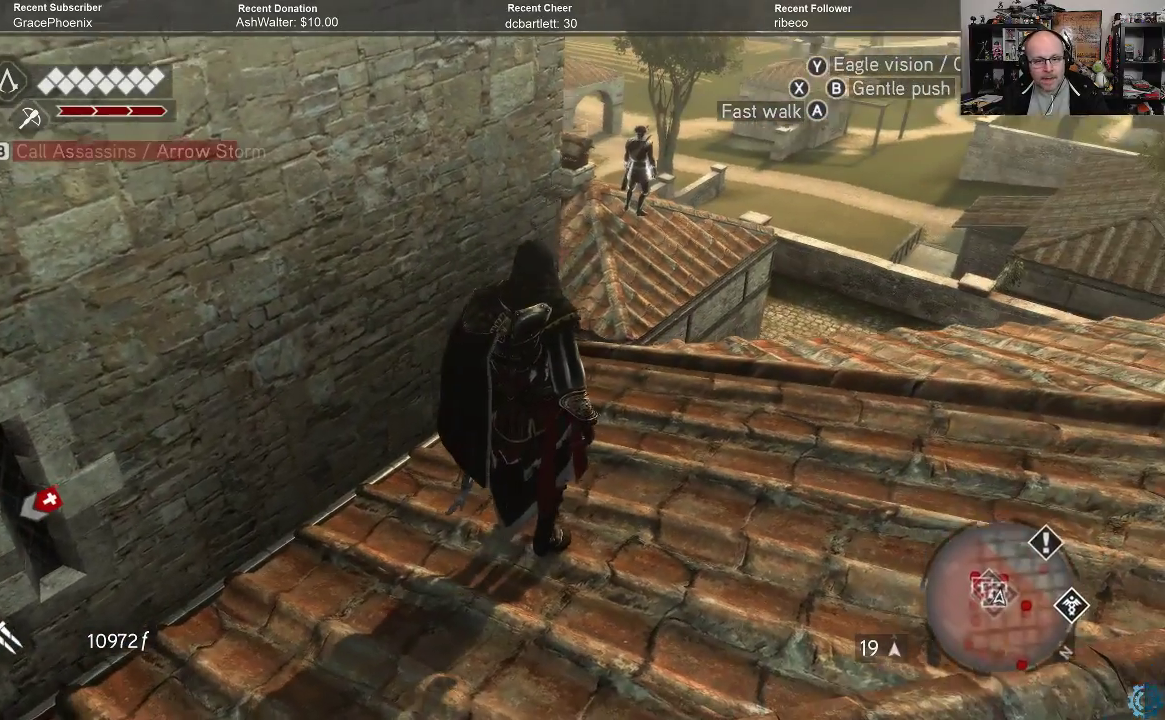
{"buttons": [], "left_stick": "center", "right_stick": "center", "events": []}
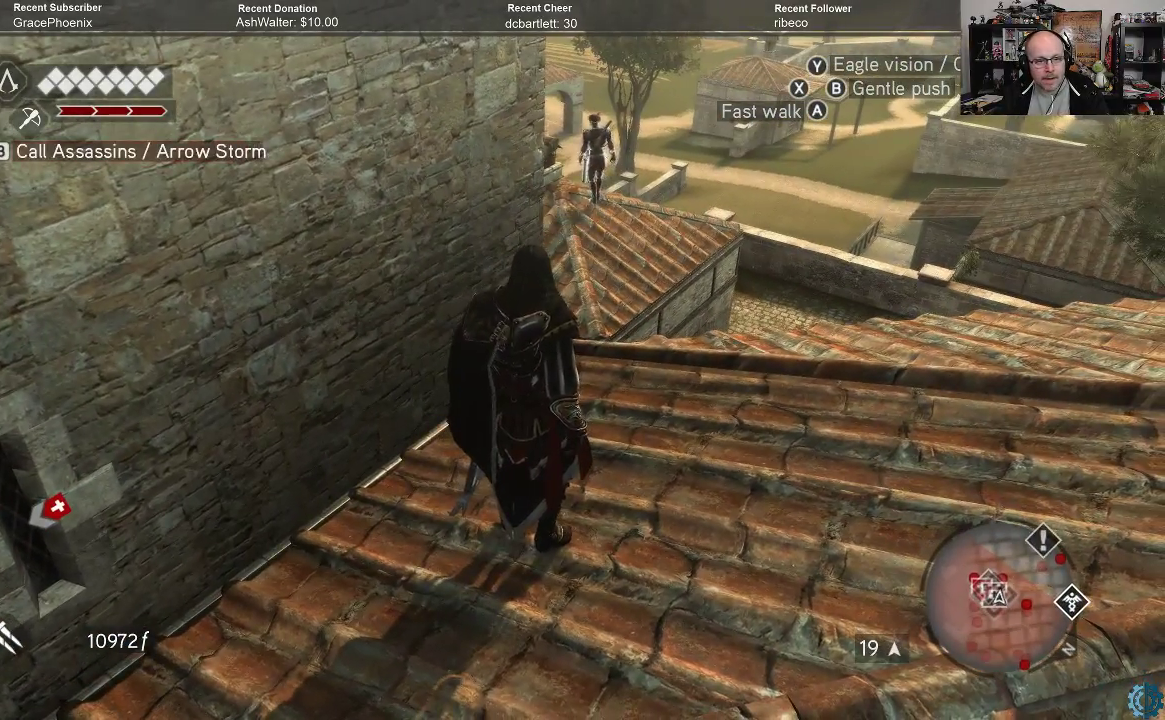
{"buttons": [], "left_stick": "center", "right_stick": "center", "events": [[400, "L1", "down"], [467, "L1", "up"]]}
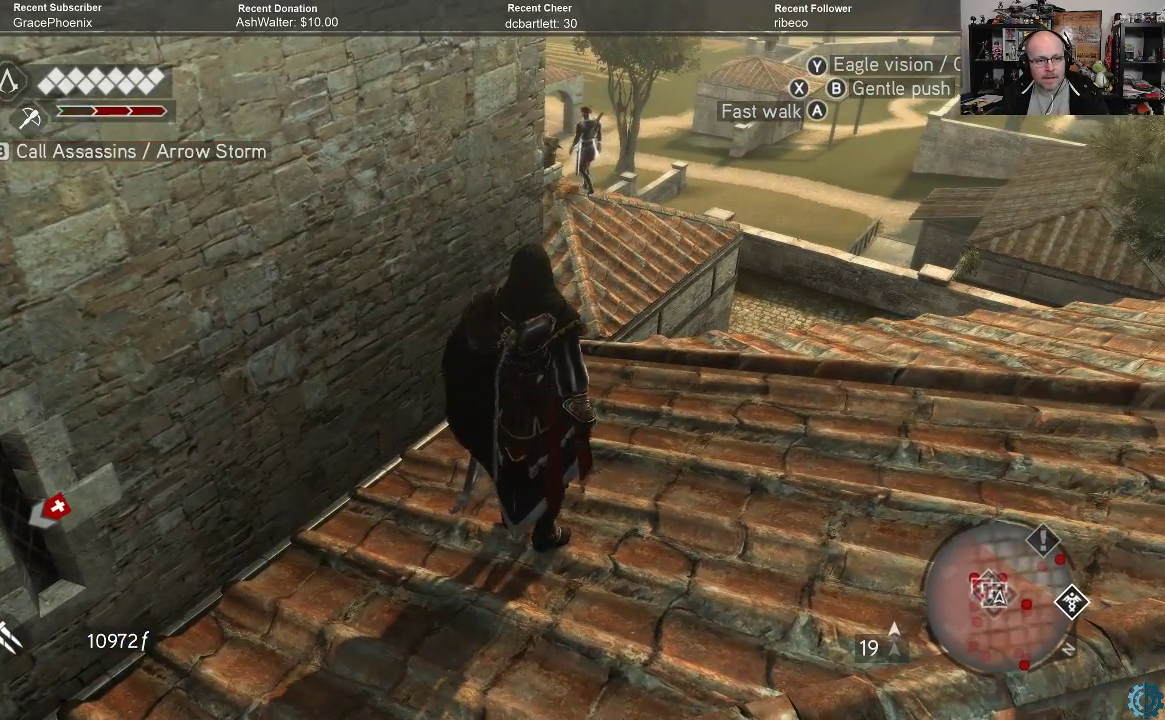
{"buttons": [], "left_stick": "center", "right_stick": "center", "events": []}
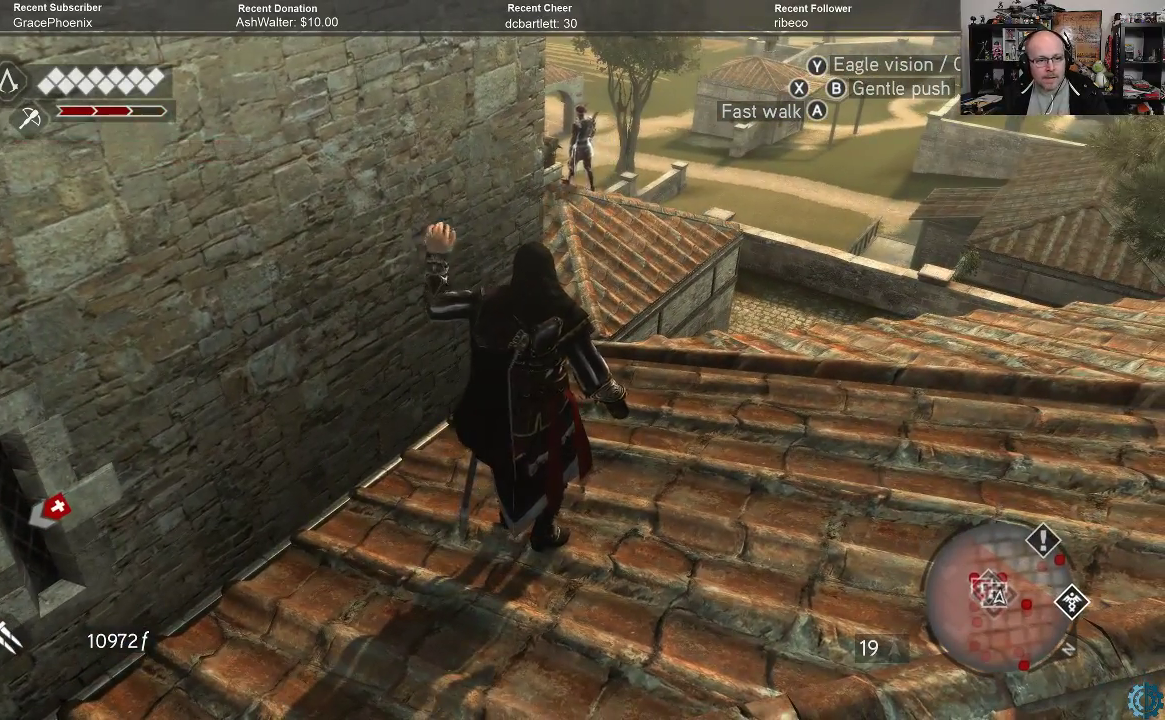
{"buttons": [], "left_stick": "center", "right_stick": "center", "events": []}
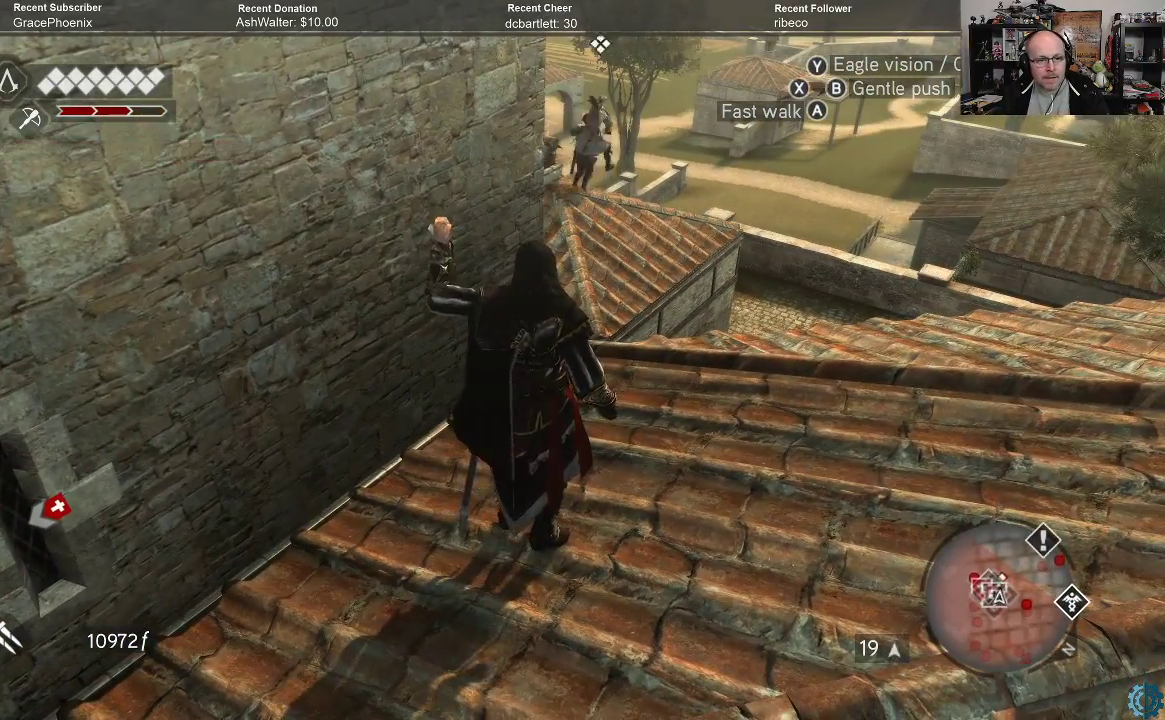
{"buttons": [], "left_stick": "center", "right_stick": "center", "events": []}
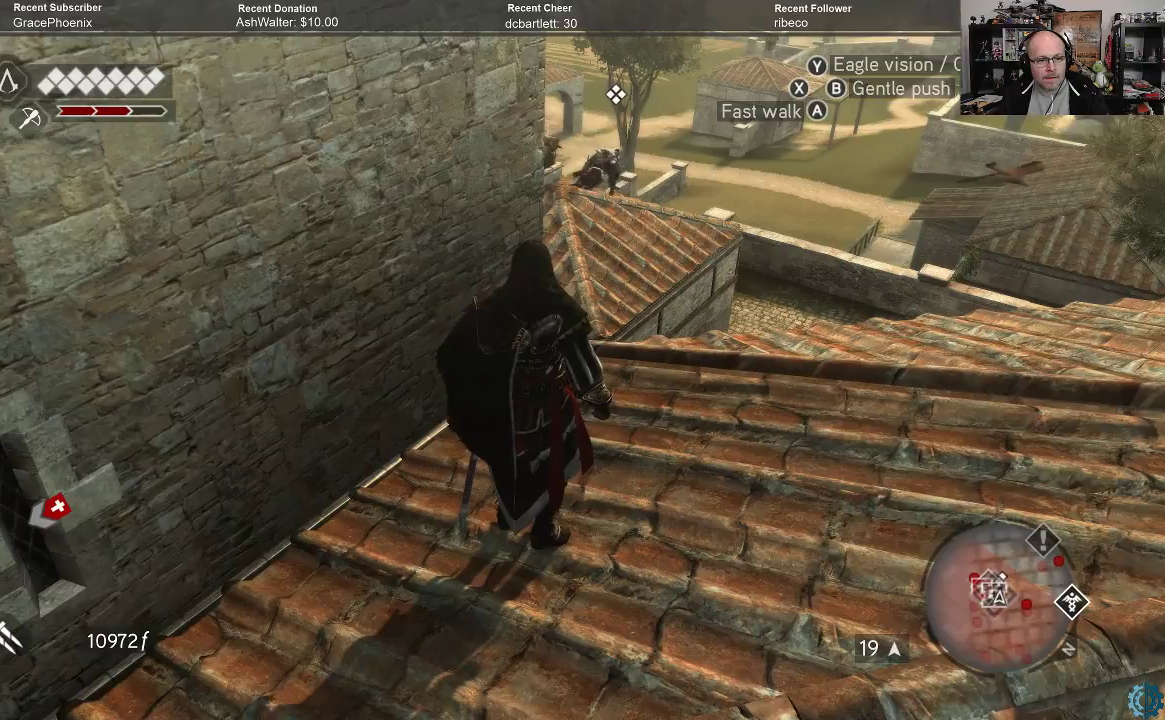
{"buttons": [], "left_stick": "center", "right_stick": "left", "events": [[500, "right_stick", "left"]]}
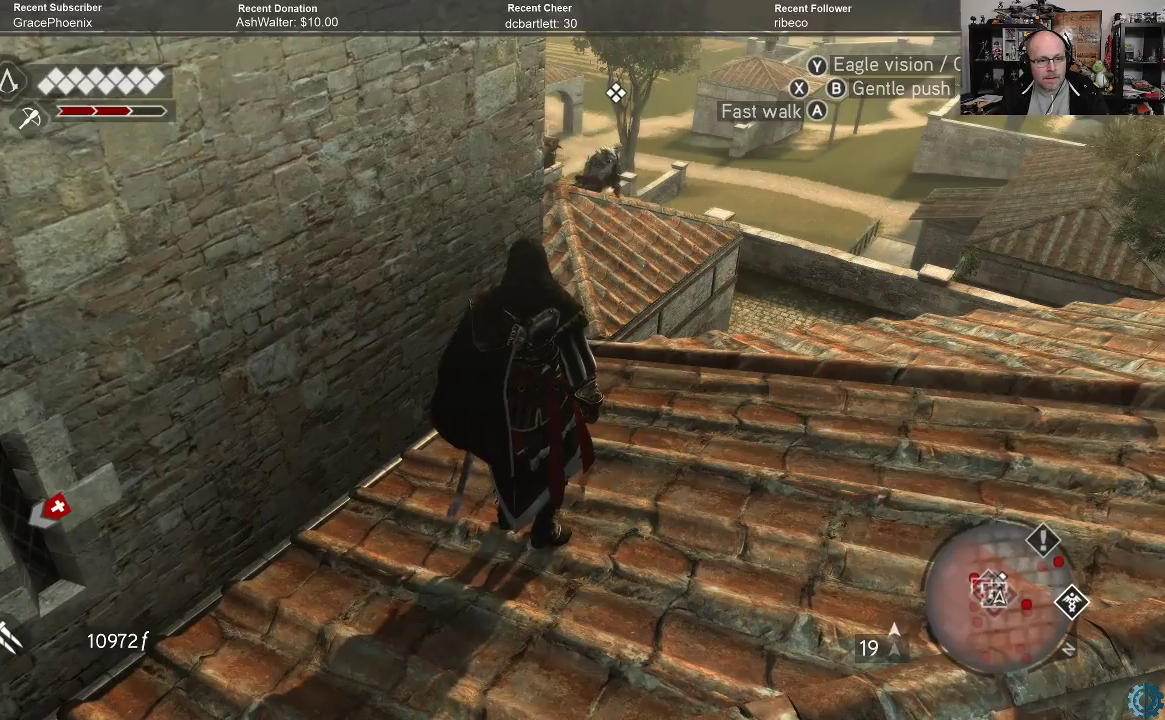
{"buttons": [], "left_stick": "center", "right_stick": "center", "events": [[167, "right_stick", "center"]]}
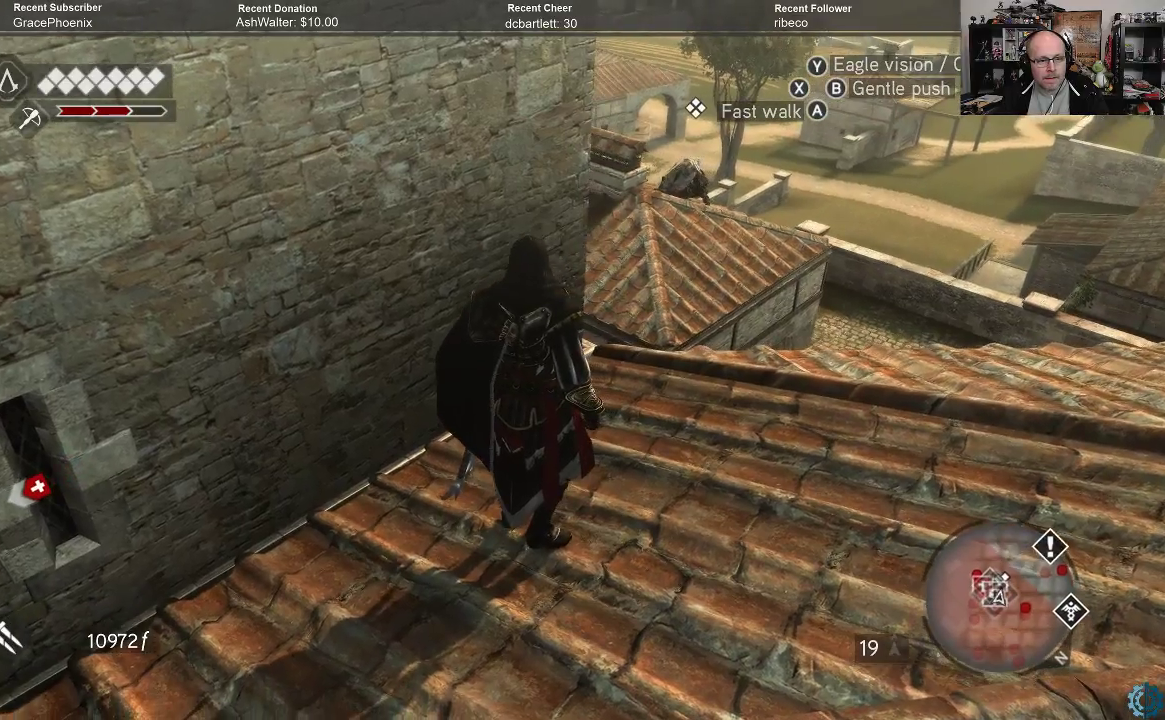
{"buttons": [], "left_stick": "center", "right_stick": "left", "events": [[300, "right_stick", "left"]]}
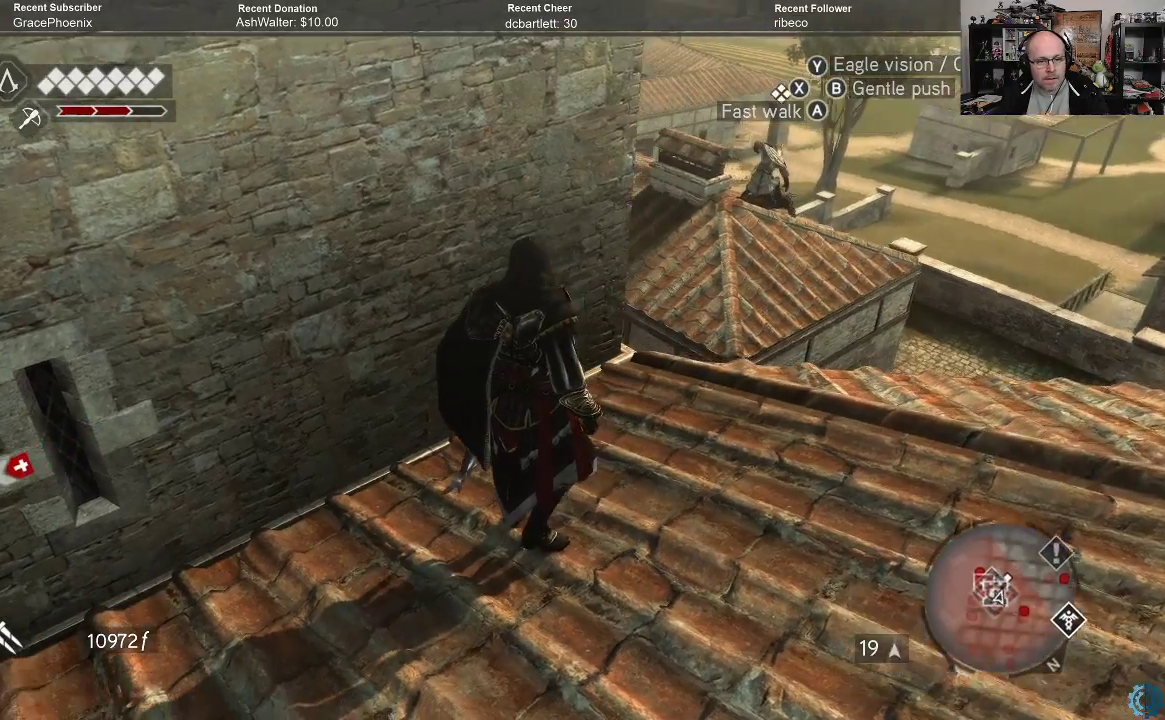
{"buttons": [], "left_stick": "center", "right_stick": "center", "events": [[67, "right_stick", "up-left"], [167, "right_stick", "center"]]}
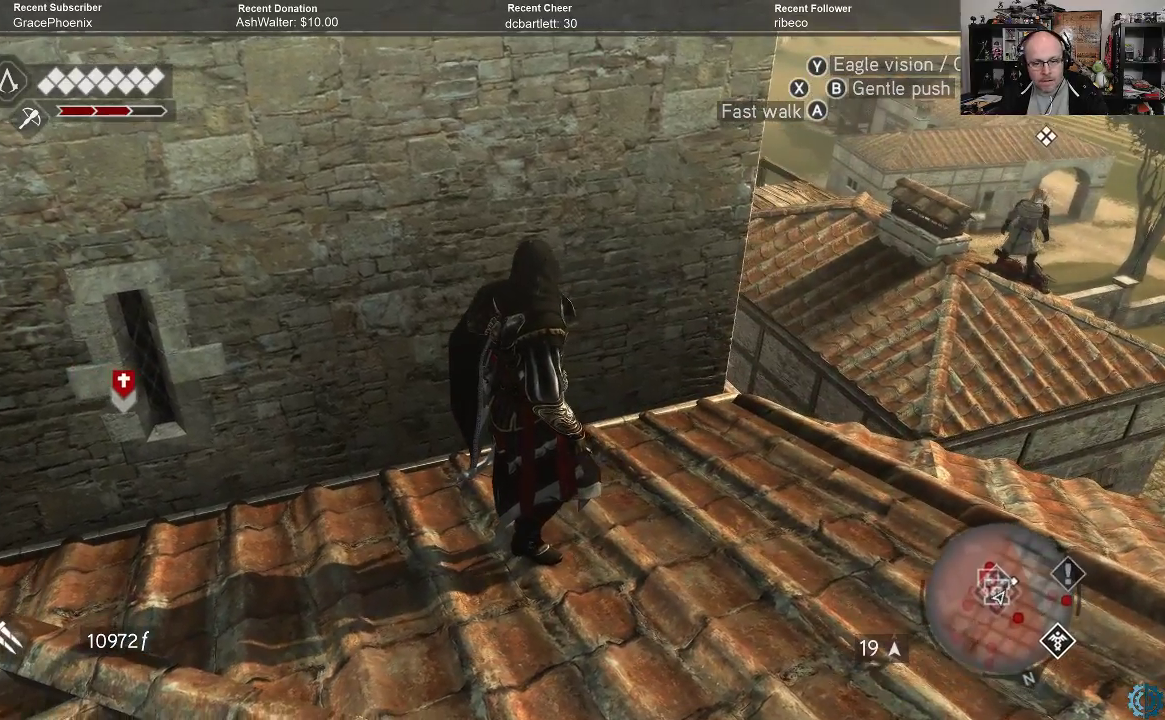
{"buttons": [], "left_stick": "center", "right_stick": "center", "events": []}
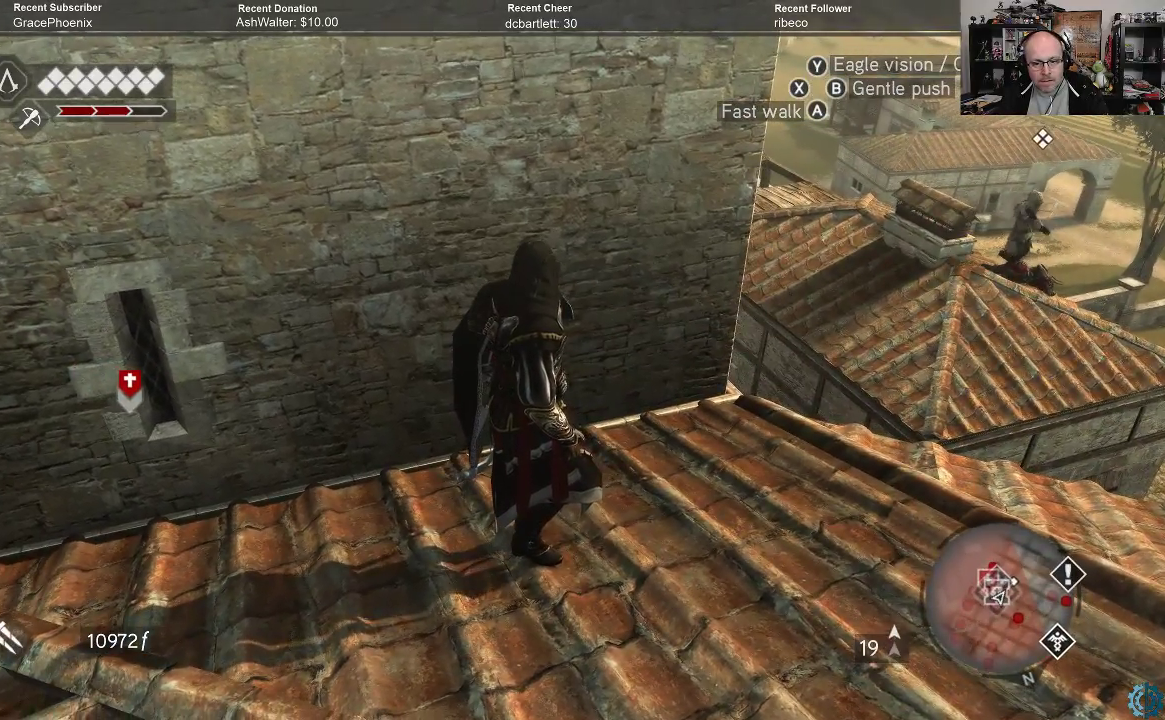
{"buttons": [], "left_stick": "center", "right_stick": "center", "events": []}
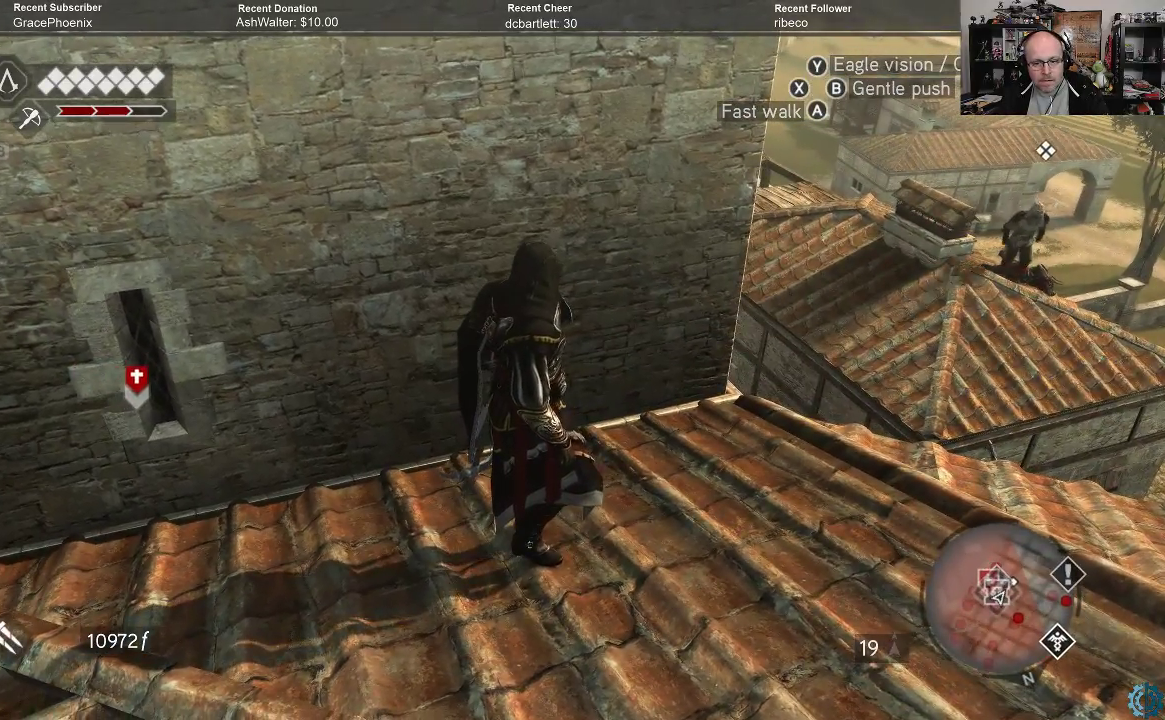
{"buttons": [], "left_stick": "center", "right_stick": "center", "events": []}